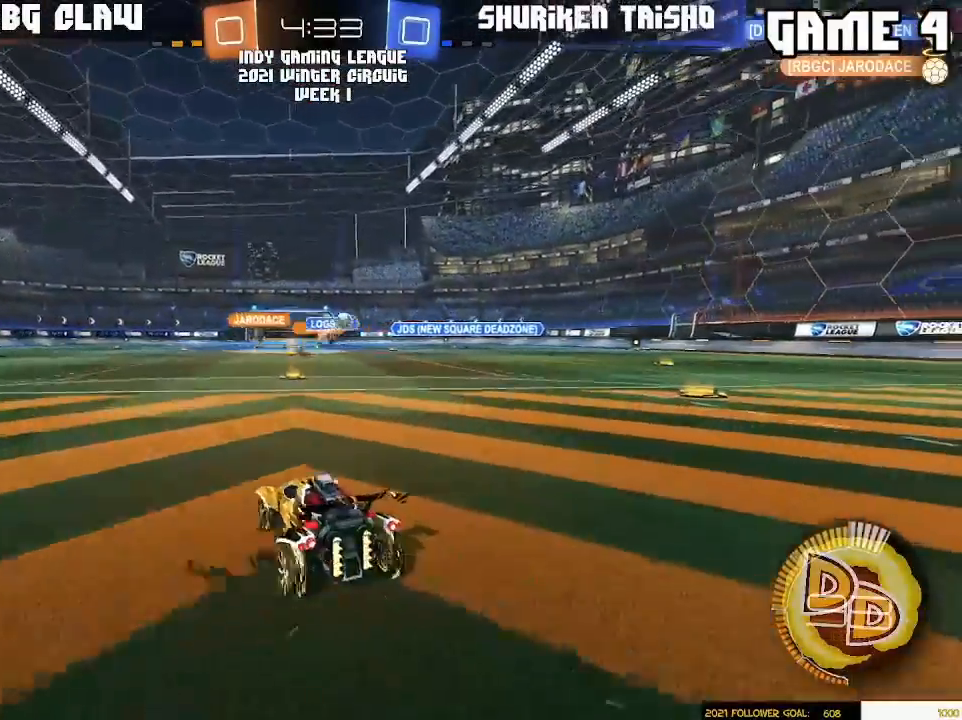
Gameplay with a controller (PlayStation layout); each line is a JSON object with the inputs held at the frame after it. "events" lists button and stick changes between this image and that frame as [ms after this image, input, new state], when the widget could be followed in between. Not read: R2 R3 START.
{"buttons": [], "left_stick": "right", "right_stick": "center", "events": []}
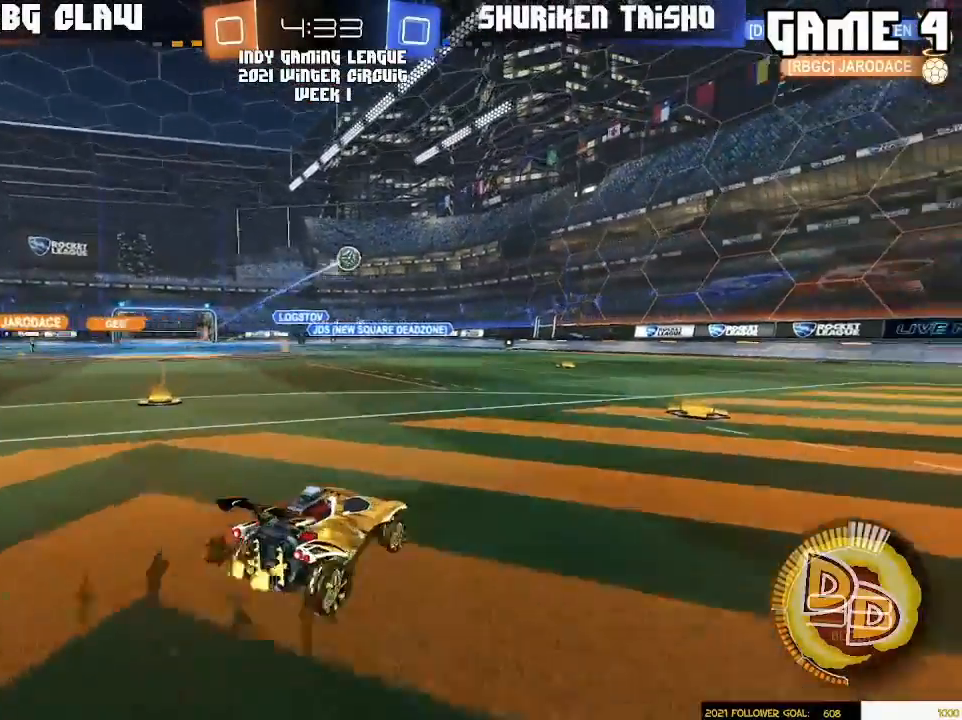
{"buttons": [], "left_stick": "right", "right_stick": "center", "events": []}
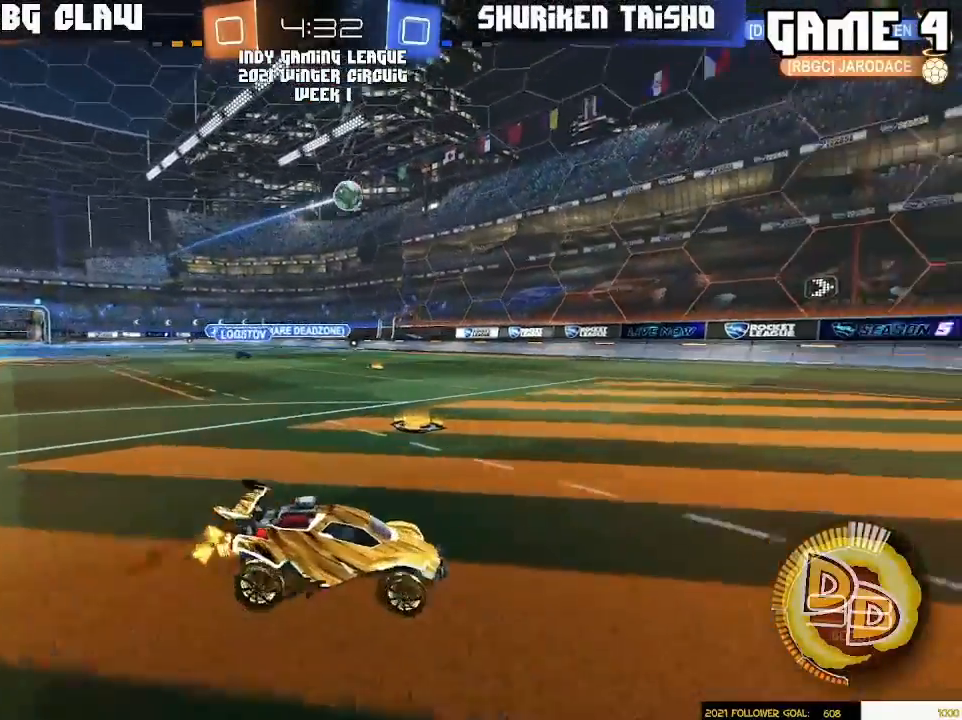
{"buttons": [], "left_stick": "right", "right_stick": "center", "events": []}
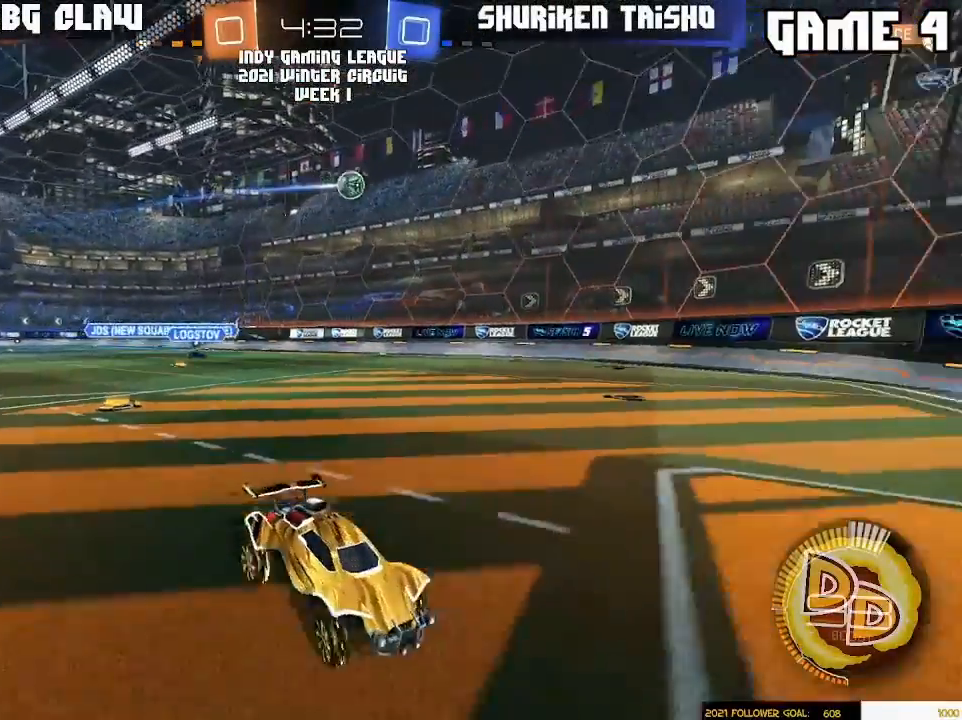
{"buttons": [], "left_stick": "center", "right_stick": "center", "events": [[117, "left_stick", "left"], [433, "left_stick", "center"]]}
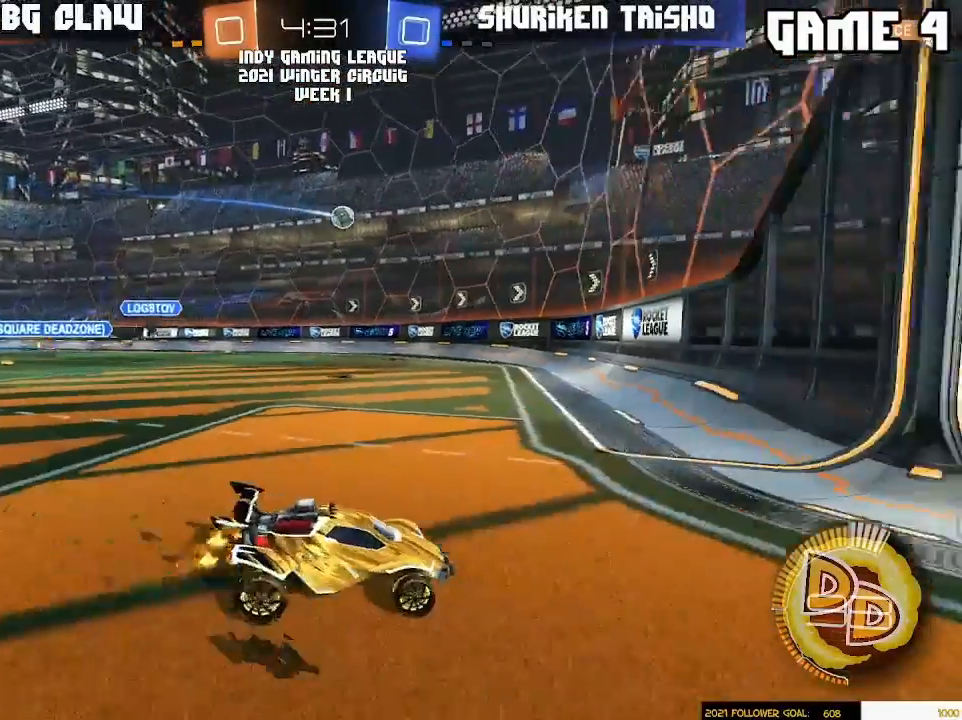
{"buttons": [], "left_stick": "center", "right_stick": "center", "events": [[17, "left_stick", "left"], [250, "left_stick", "center"]]}
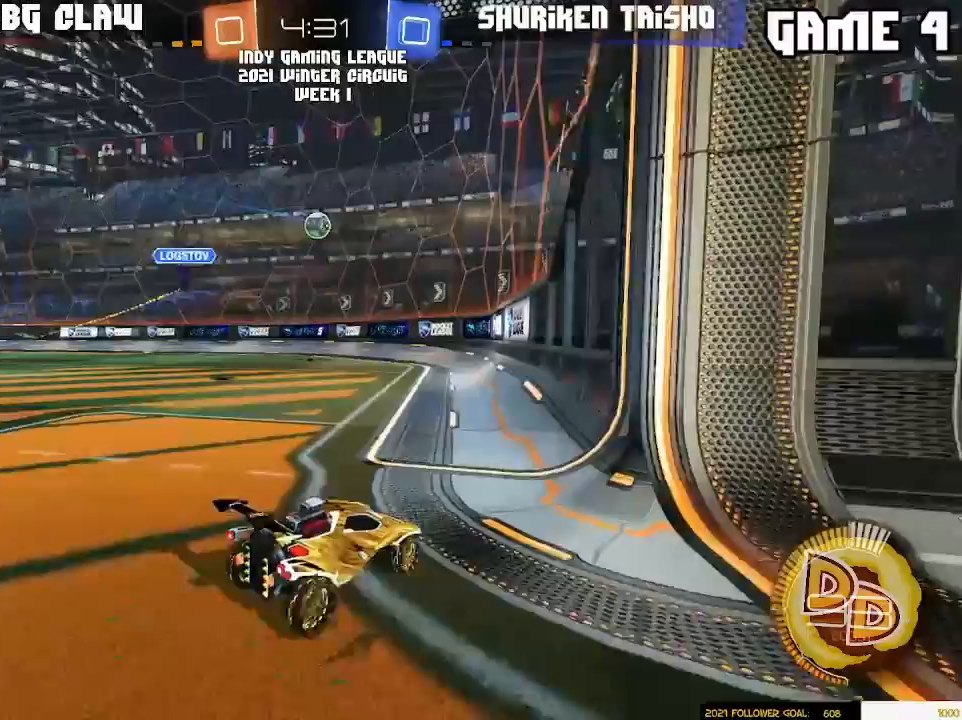
{"buttons": [], "left_stick": "left", "right_stick": "center", "events": [[17, "left_stick", "left"], [250, "left_stick", "center"], [383, "left_stick", "left"]]}
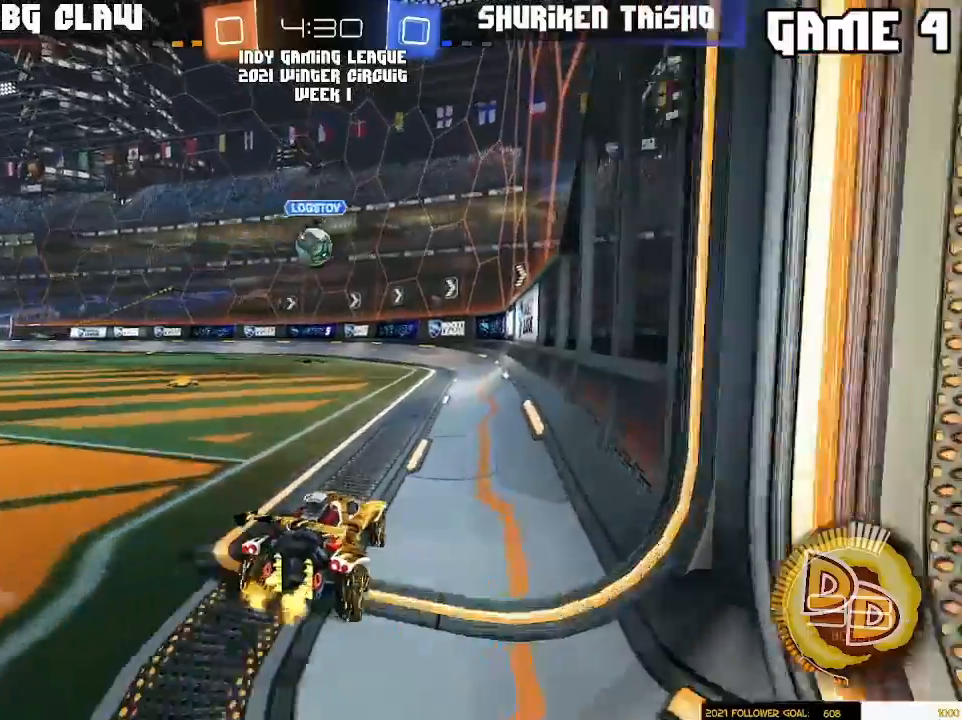
{"buttons": ["CROSS", "R1"], "left_stick": "down-right", "right_stick": "center", "events": [[17, "left_stick", "center"], [133, "R1", "down"], [150, "left_stick", "left"], [417, "CROSS", "down"], [417, "left_stick", "down-right"]]}
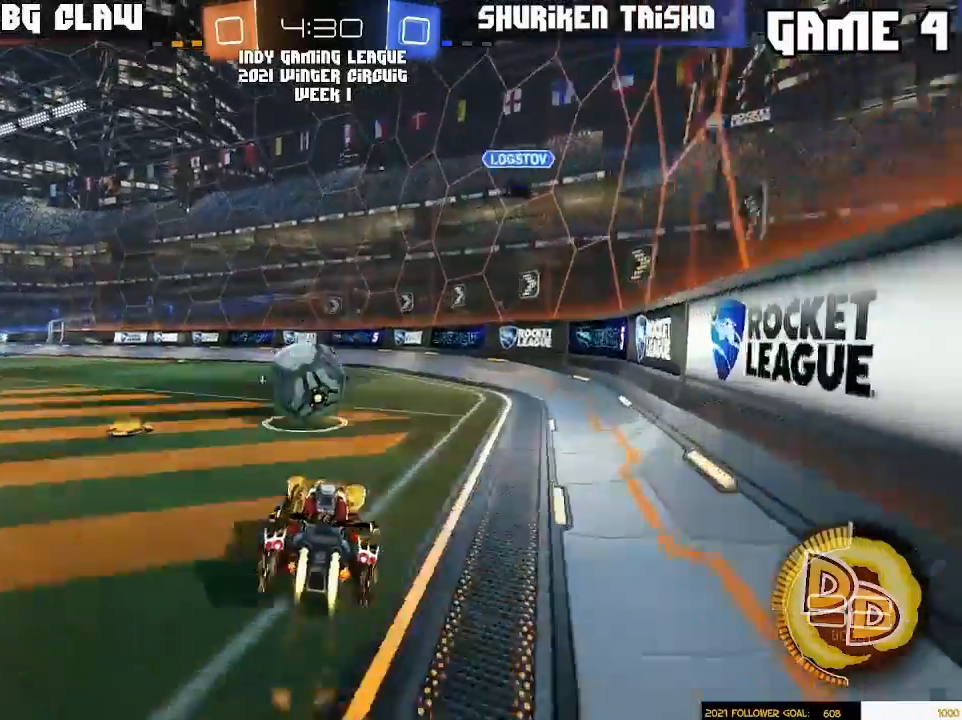
{"buttons": ["R1"], "left_stick": "left", "right_stick": "center", "events": [[33, "left_stick", "right"], [83, "CROSS", "up"], [183, "left_stick", "up"], [233, "CROSS", "down"], [250, "left_stick", "down-left"], [333, "CROSS", "up"], [483, "left_stick", "left"]]}
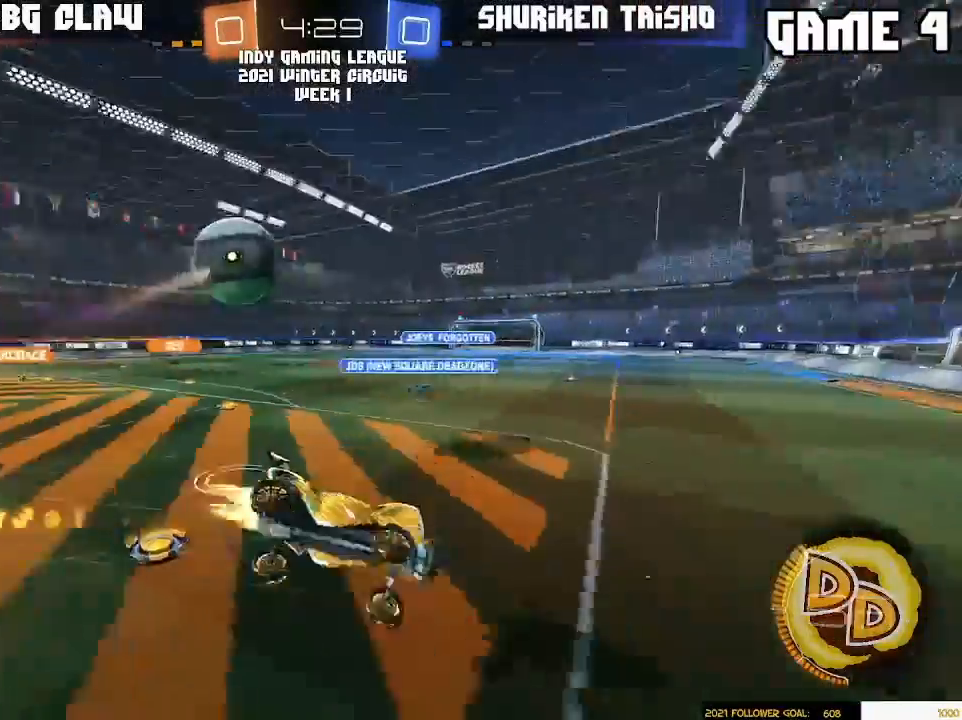
{"buttons": ["L1"], "left_stick": "up-left", "right_stick": "center", "events": [[100, "left_stick", "up-left"], [150, "R1", "up"], [233, "L1", "down"]]}
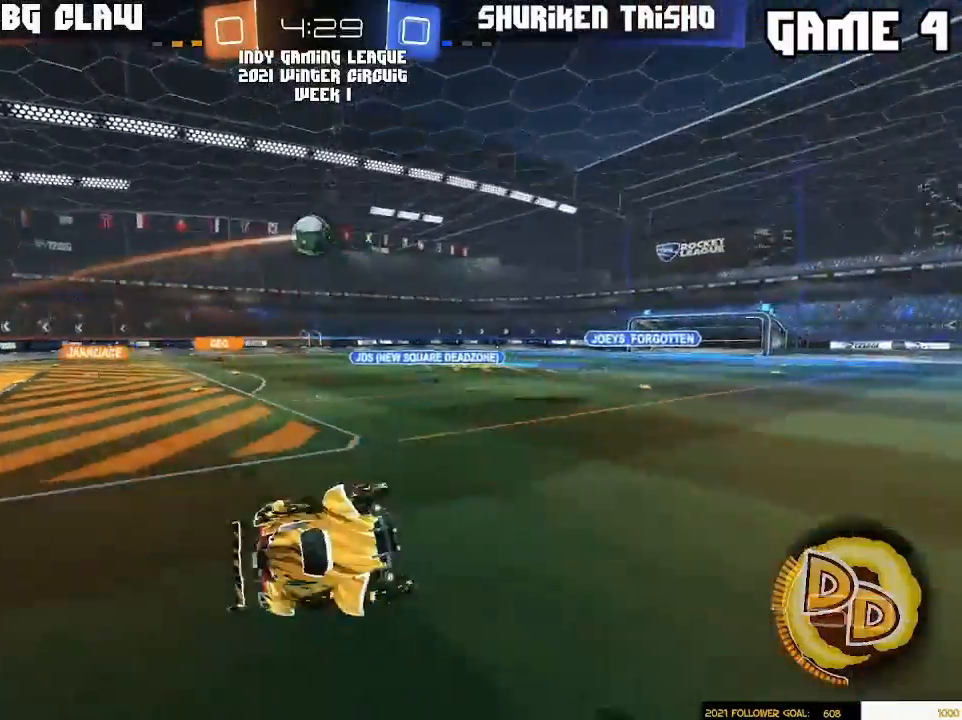
{"buttons": [], "left_stick": "left", "right_stick": "center", "events": [[17, "L1", "up"], [333, "left_stick", "center"], [450, "left_stick", "left"]]}
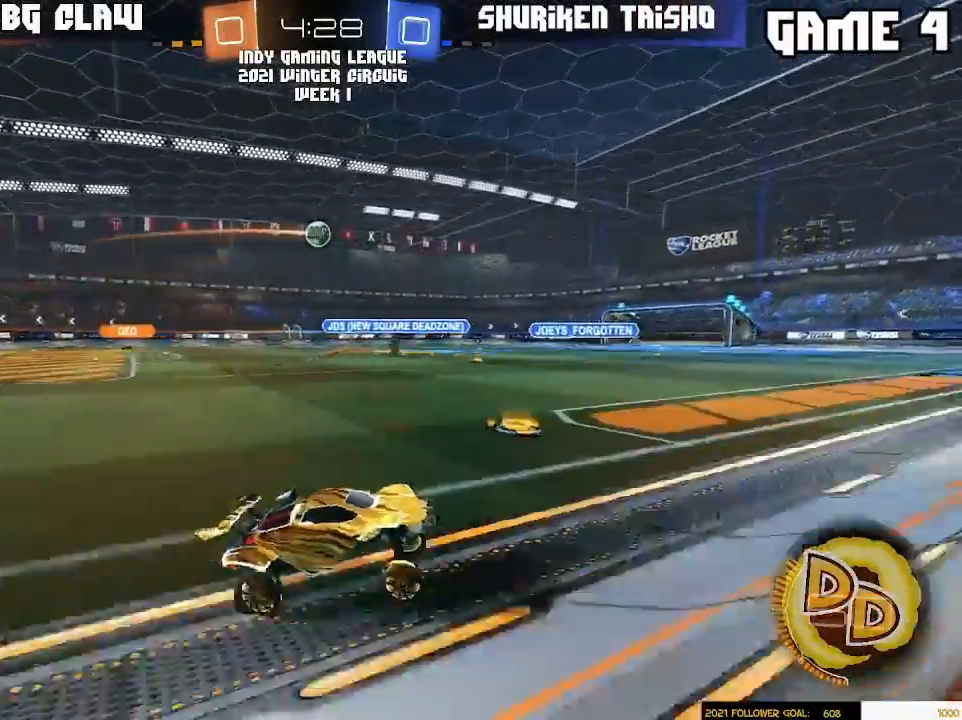
{"buttons": [], "left_stick": "left", "right_stick": "center", "events": [[383, "left_stick", "center"], [450, "left_stick", "left"]]}
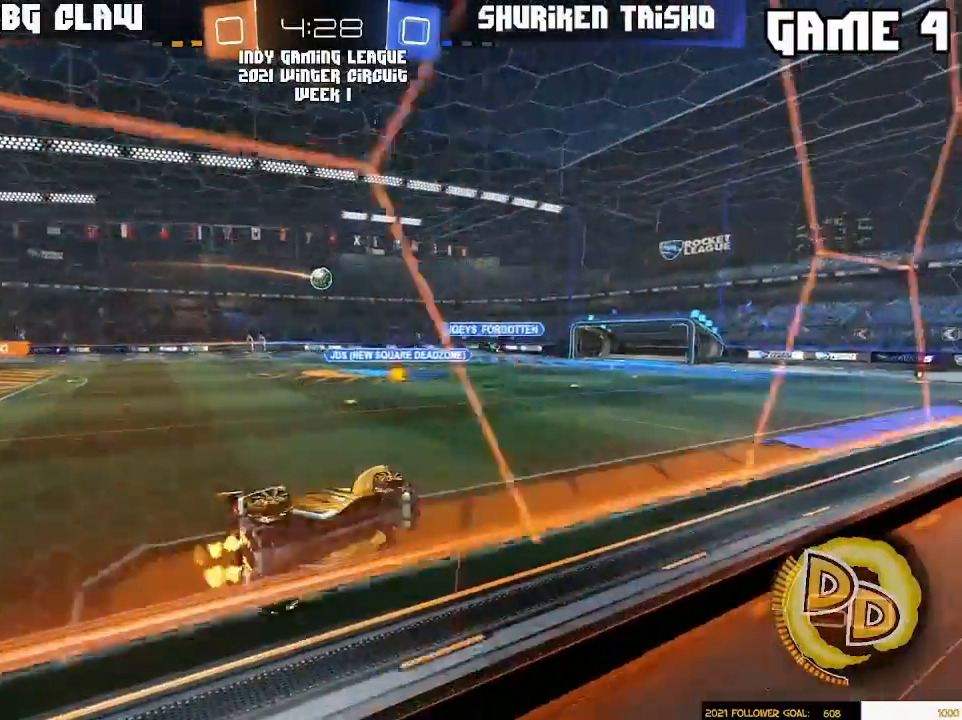
{"buttons": [], "left_stick": "center", "right_stick": "center", "events": [[133, "CROSS", "down"], [133, "left_stick", "down-right"], [300, "CROSS", "up"], [433, "left_stick", "center"]]}
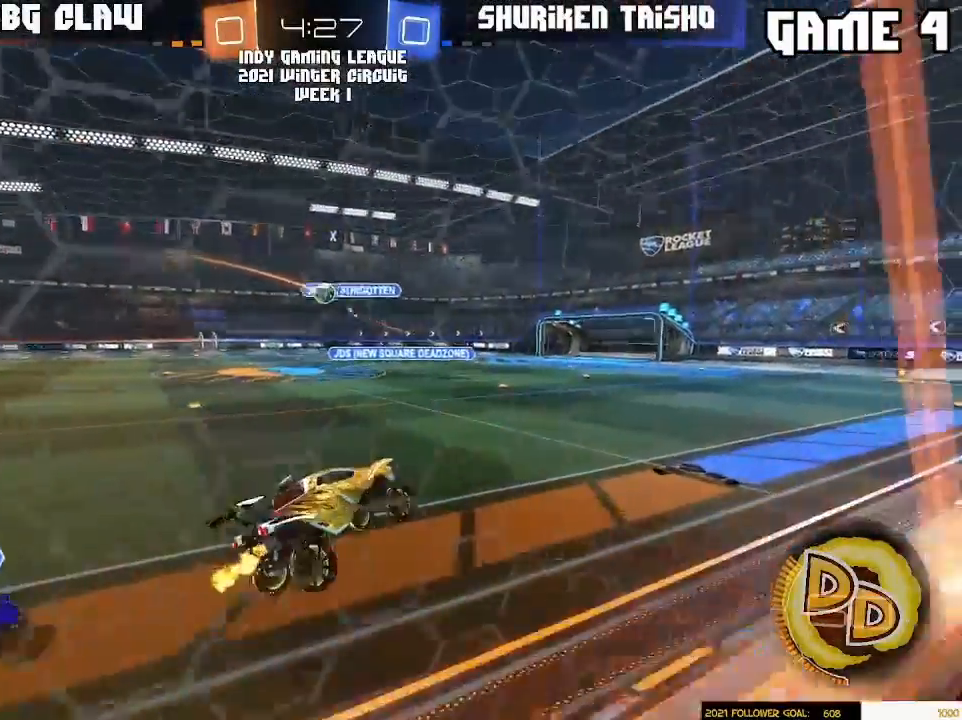
{"buttons": ["CROSS", "R1"], "left_stick": "up", "right_stick": "center", "events": [[333, "left_stick", "up"], [383, "CROSS", "down"], [417, "R1", "down"]]}
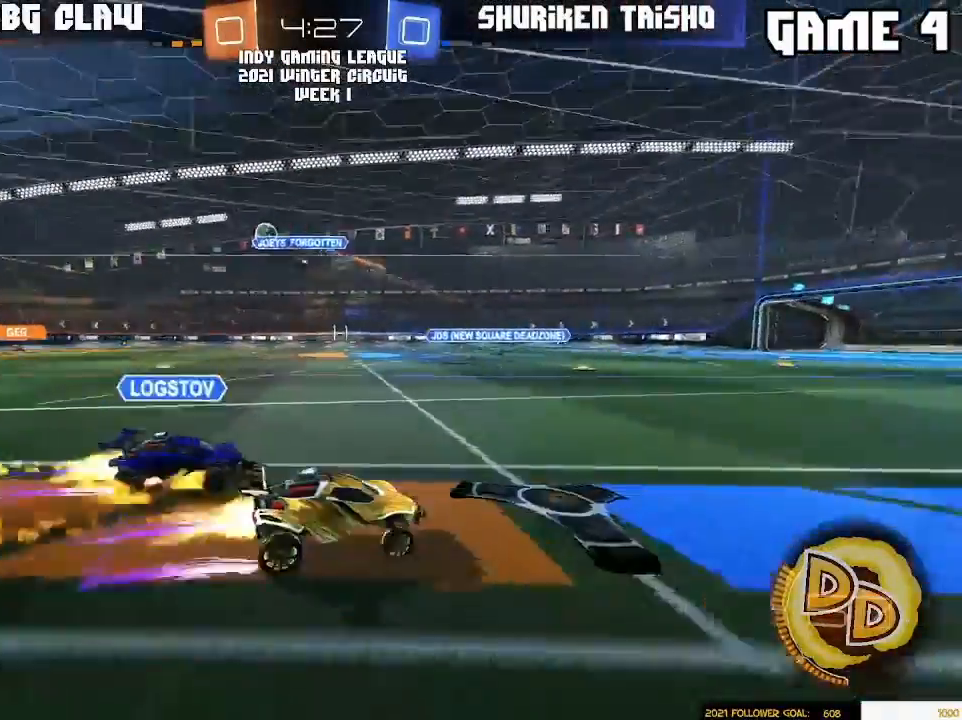
{"buttons": [], "left_stick": "left", "right_stick": "center", "events": [[17, "CROSS", "up"], [33, "left_stick", "center"], [133, "left_stick", "left"], [333, "R1", "up"]]}
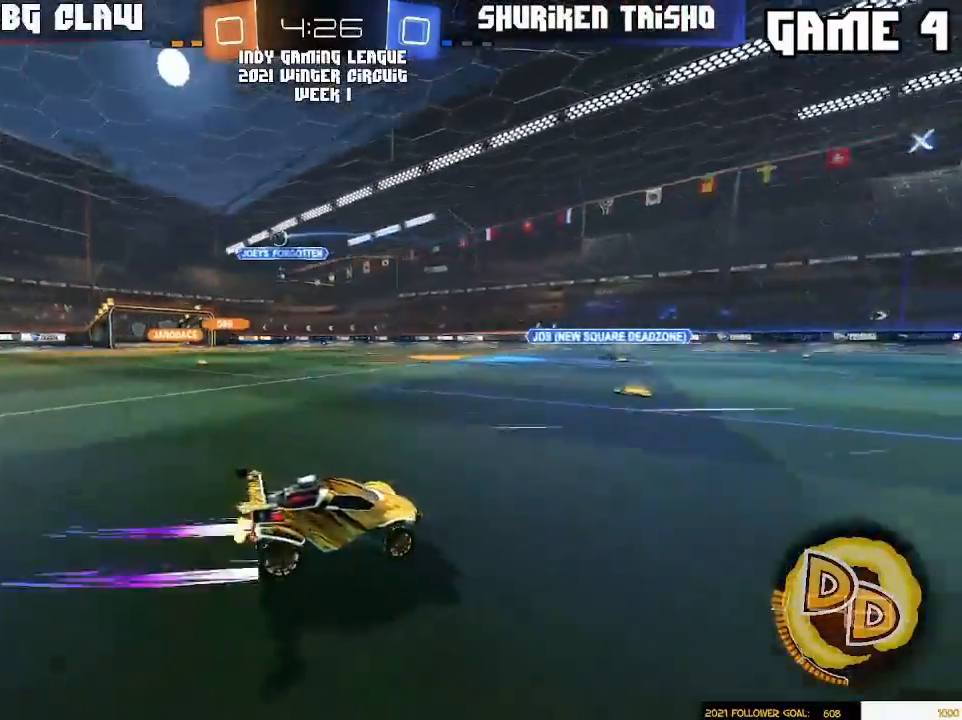
{"buttons": ["R1"], "left_stick": "left", "right_stick": "center", "events": [[500, "R1", "down"]]}
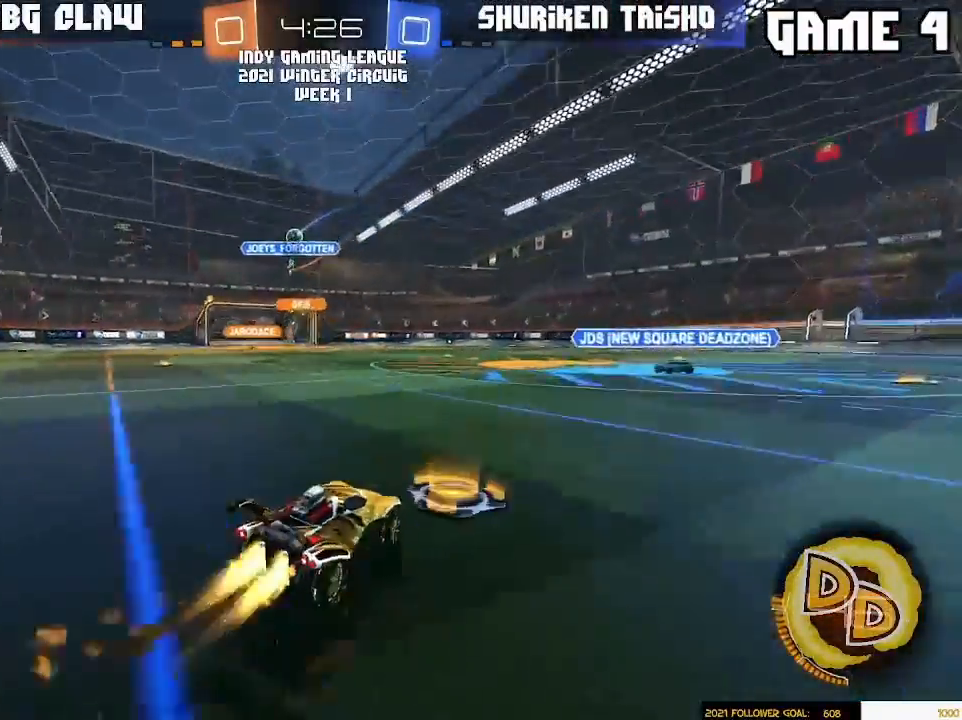
{"buttons": [], "left_stick": "center", "right_stick": "center", "events": [[150, "left_stick", "center"], [300, "left_stick", "left"], [417, "R1", "up"], [417, "left_stick", "center"]]}
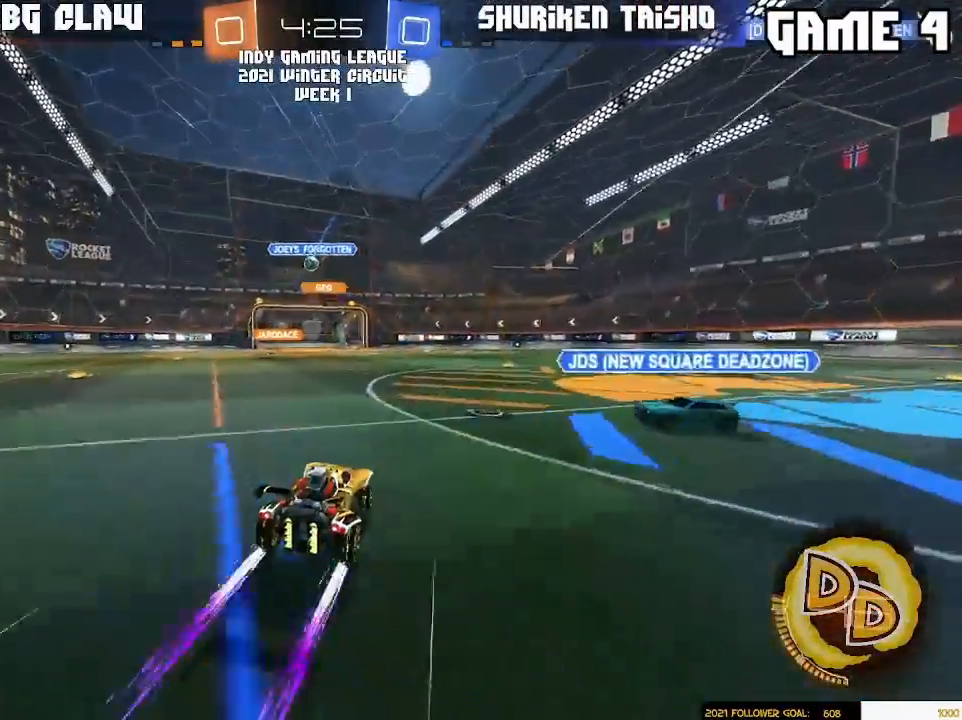
{"buttons": [], "left_stick": "left", "right_stick": "center", "events": [[83, "left_stick", "right"], [183, "left_stick", "center"], [300, "left_stick", "right"], [383, "left_stick", "center"], [433, "left_stick", "left"]]}
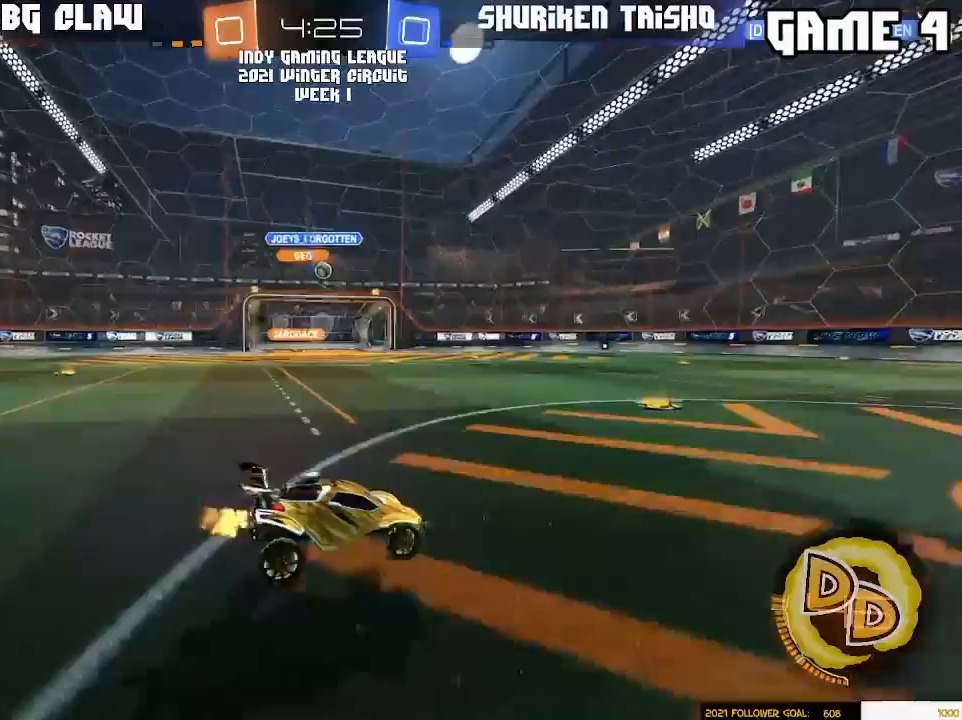
{"buttons": [], "left_stick": "down-left", "right_stick": "center", "events": [[17, "left_stick", "down-left"]]}
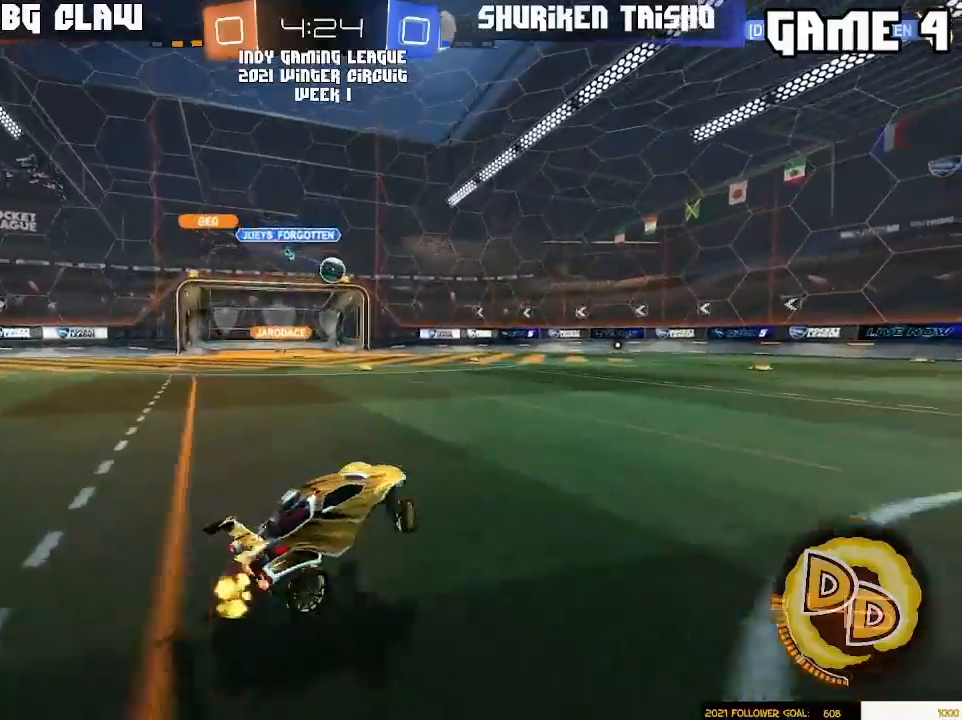
{"buttons": [], "left_stick": "right", "right_stick": "center", "events": [[250, "left_stick", "center"], [333, "left_stick", "right"]]}
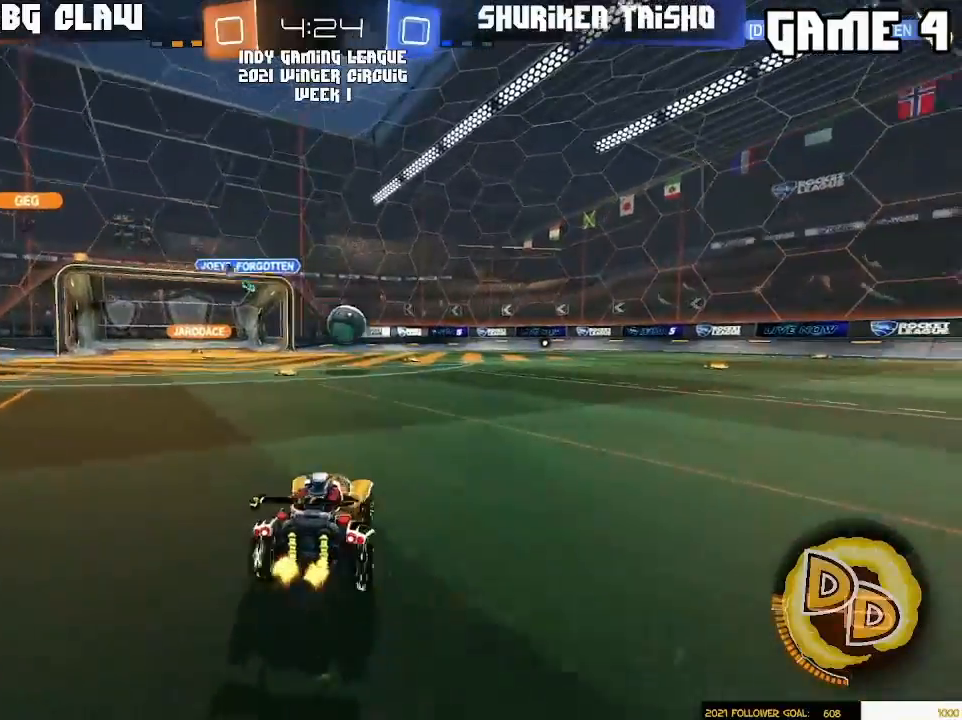
{"buttons": ["R1"], "left_stick": "down", "right_stick": "center", "events": [[383, "R1", "down"], [383, "left_stick", "down"]]}
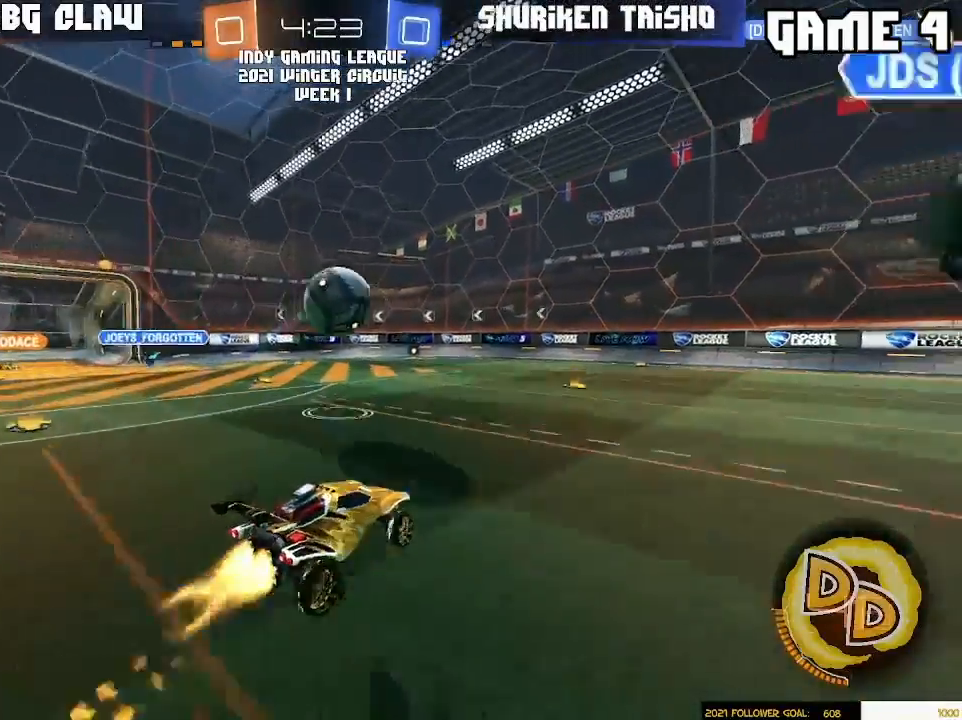
{"buttons": [], "left_stick": "up-left", "right_stick": "center", "events": [[133, "CROSS", "down"], [133, "left_stick", "right"], [217, "CROSS", "up"], [217, "left_stick", "up"], [300, "left_stick", "center"], [417, "R1", "up"], [450, "left_stick", "up"], [500, "left_stick", "up-left"]]}
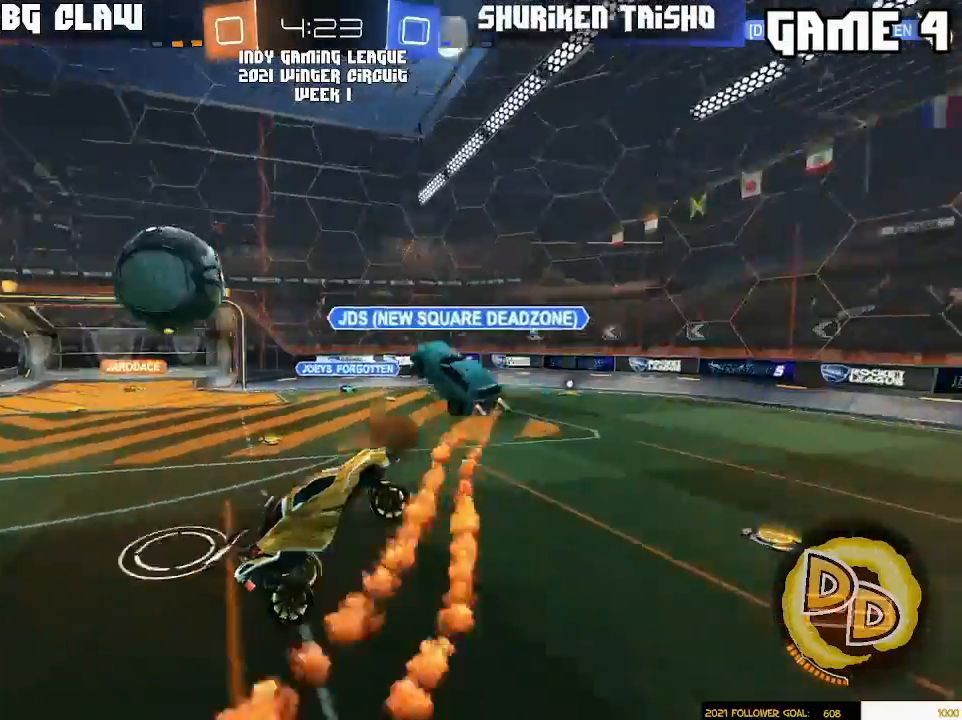
{"buttons": [], "left_stick": "center", "right_stick": "center", "events": [[167, "left_stick", "left"], [267, "left_stick", "center"]]}
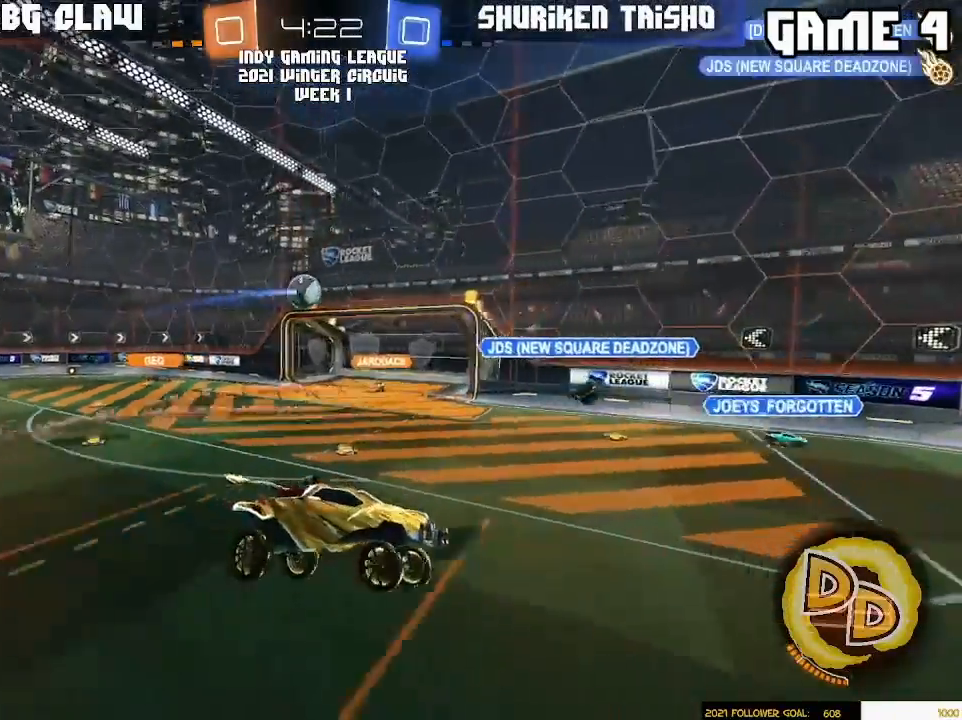
{"buttons": [], "left_stick": "down-left", "right_stick": "center", "events": [[100, "left_stick", "left"], [250, "left_stick", "center"], [450, "left_stick", "down"], [500, "left_stick", "down-left"]]}
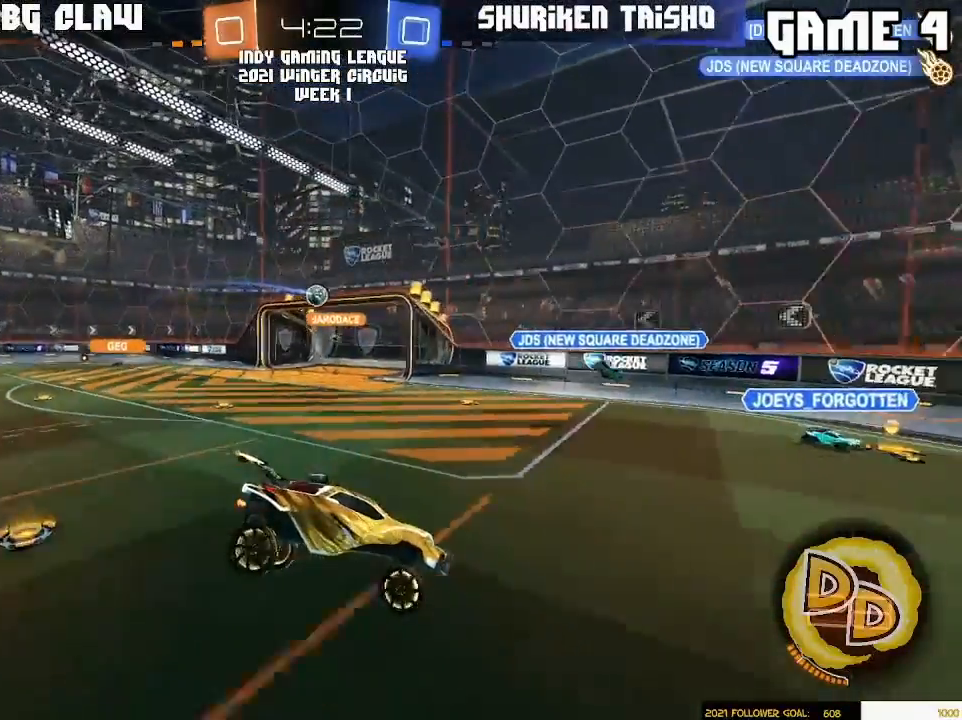
{"buttons": [], "left_stick": "left", "right_stick": "center", "events": [[150, "left_stick", "center"], [300, "left_stick", "left"]]}
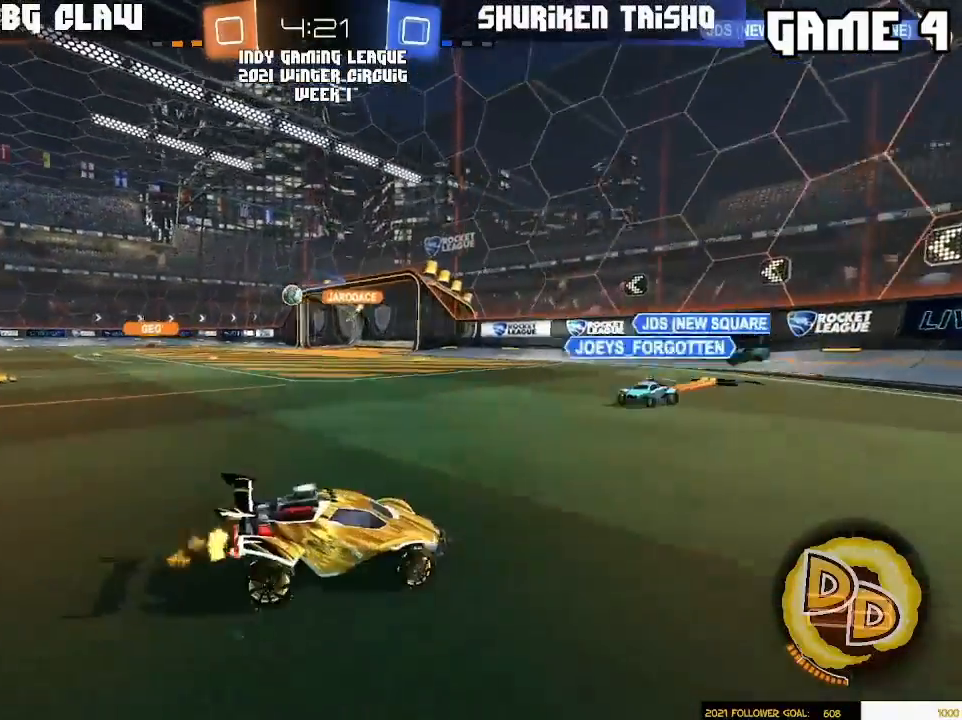
{"buttons": [], "left_stick": "center", "right_stick": "center", "events": [[233, "left_stick", "center"]]}
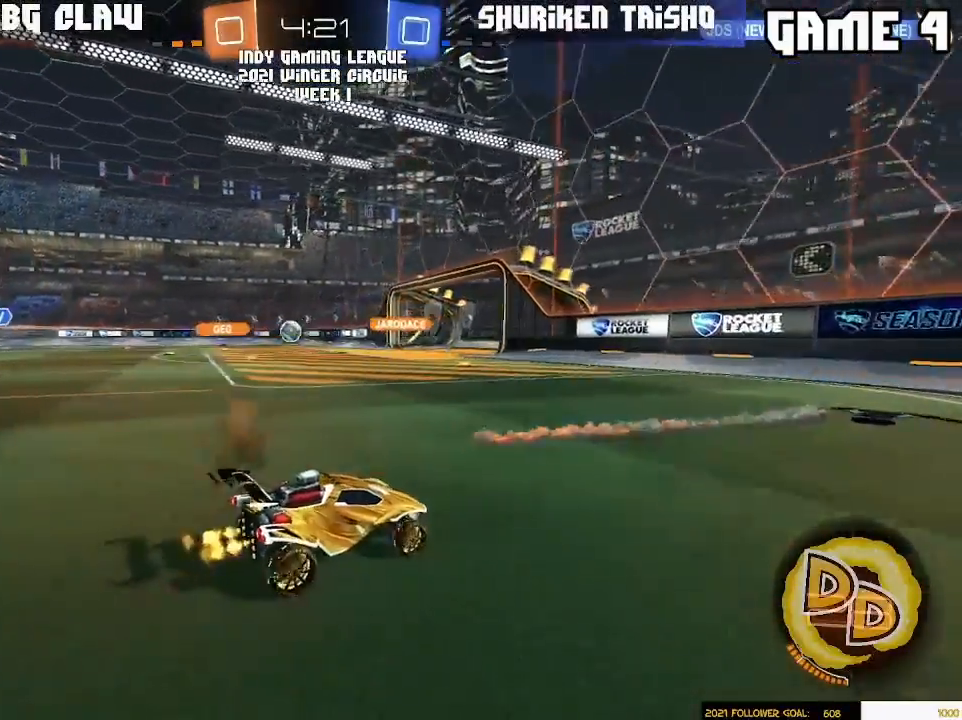
{"buttons": [], "left_stick": "center", "right_stick": "center", "events": [[17, "left_stick", "right"], [133, "left_stick", "center"], [183, "left_stick", "left"], [317, "left_stick", "center"]]}
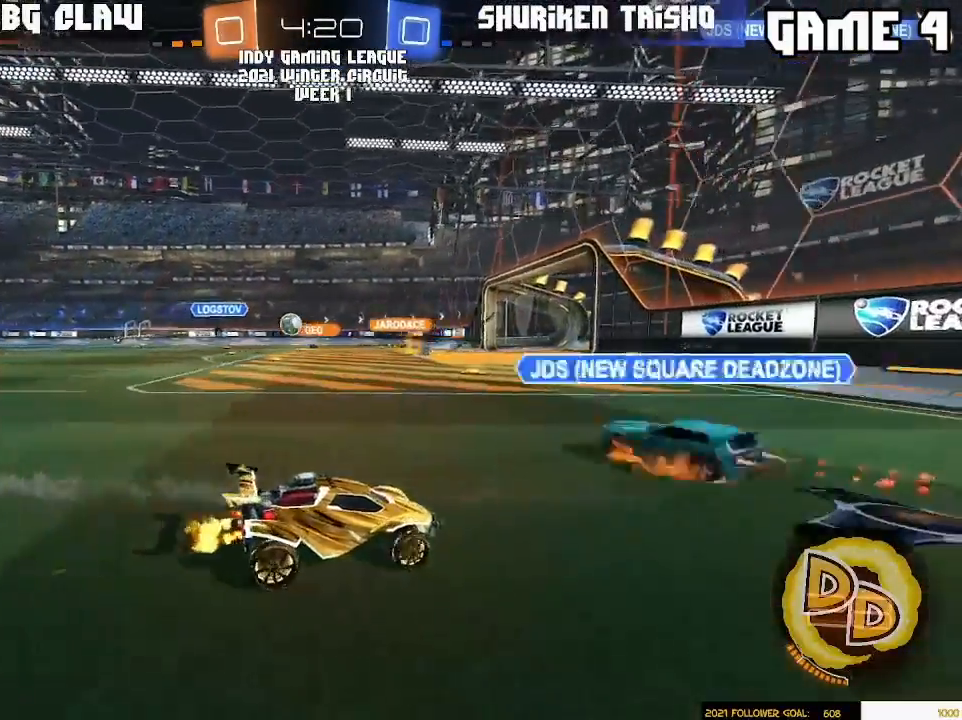
{"buttons": [], "left_stick": "left", "right_stick": "center", "events": [[233, "left_stick", "left"]]}
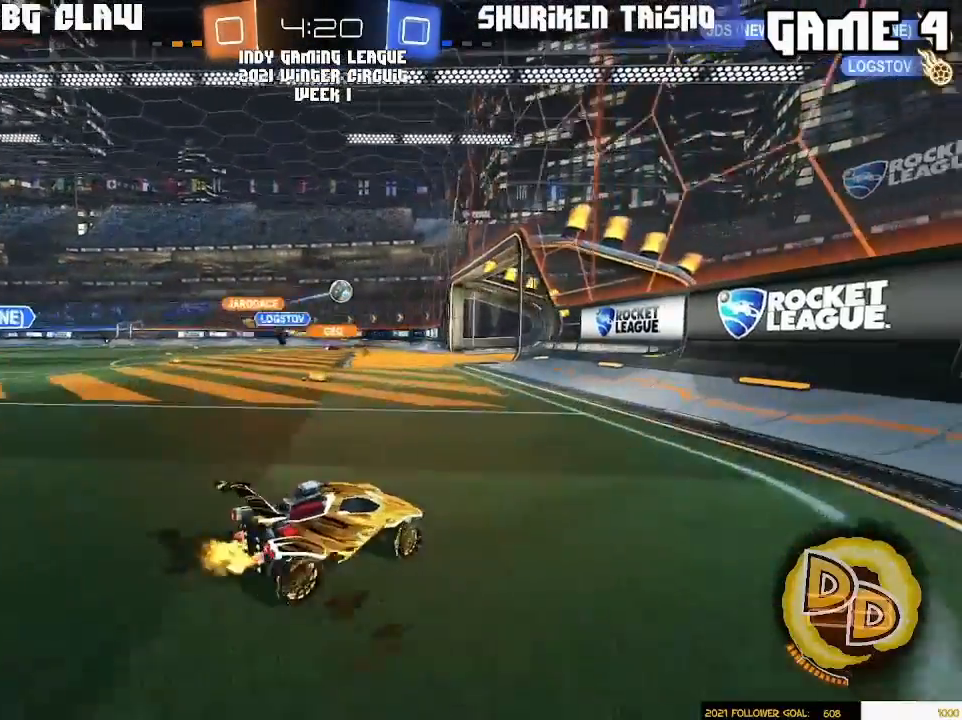
{"buttons": [], "left_stick": "left", "right_stick": "center", "events": []}